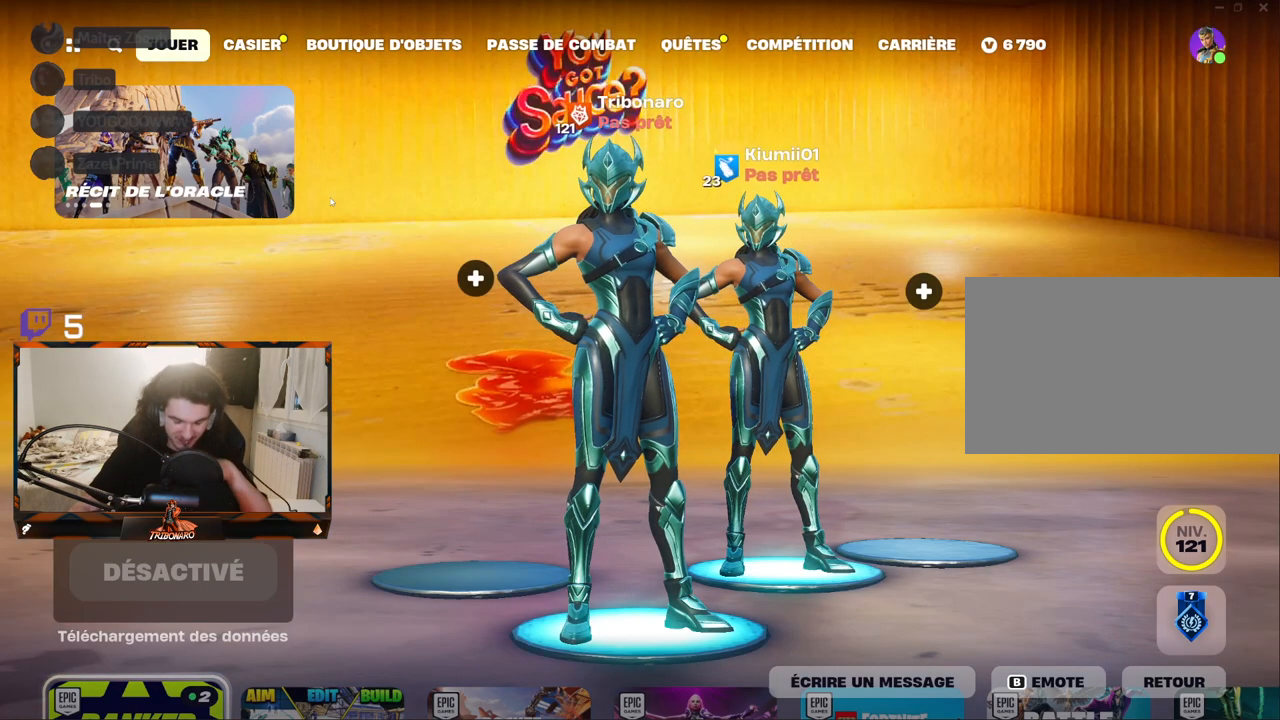
Gameplay with keyboard and mouse; each line is a JSON object with the keys and mouse buttons held at the frame after it. "events" lists presses ("down") and releases ("up") of "1", "2", "3", "4", "5", "a", "alt", "c", "caps_lock", "ctrl", "d", "e", "f", "g", "q", "r", "s", "shift", "space", "t", "tab", "v", "w", "x", "z", "mouse_left", "mouse_wheel" and "mouse_right" between this image and that frame as [ms after this image, input, new state], when the widget could be followed in between. "mouse_left", "mouse_wheel", "mouse_right" = the "left", "wheel", "right" buttons of the "mouse" list. No other keys are recorded. "wheel" means that the mouse wheel is clicked or scrolled. "mouse_move" is the direction in which the mouse moves at that frame (one of eight, or "still"), when it could be read.
{"keys": [], "mouse": [], "mouse_move": "up-left", "events": []}
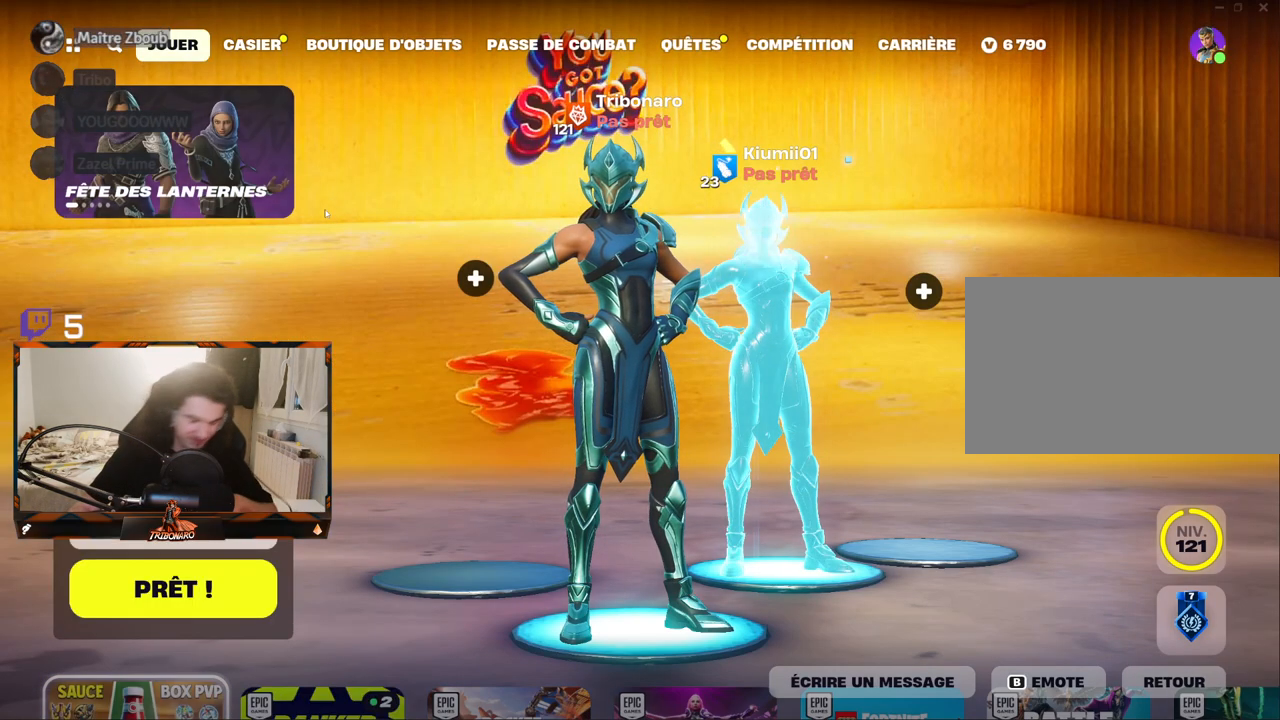
{"keys": [], "mouse": [], "mouse_move": "still", "events": []}
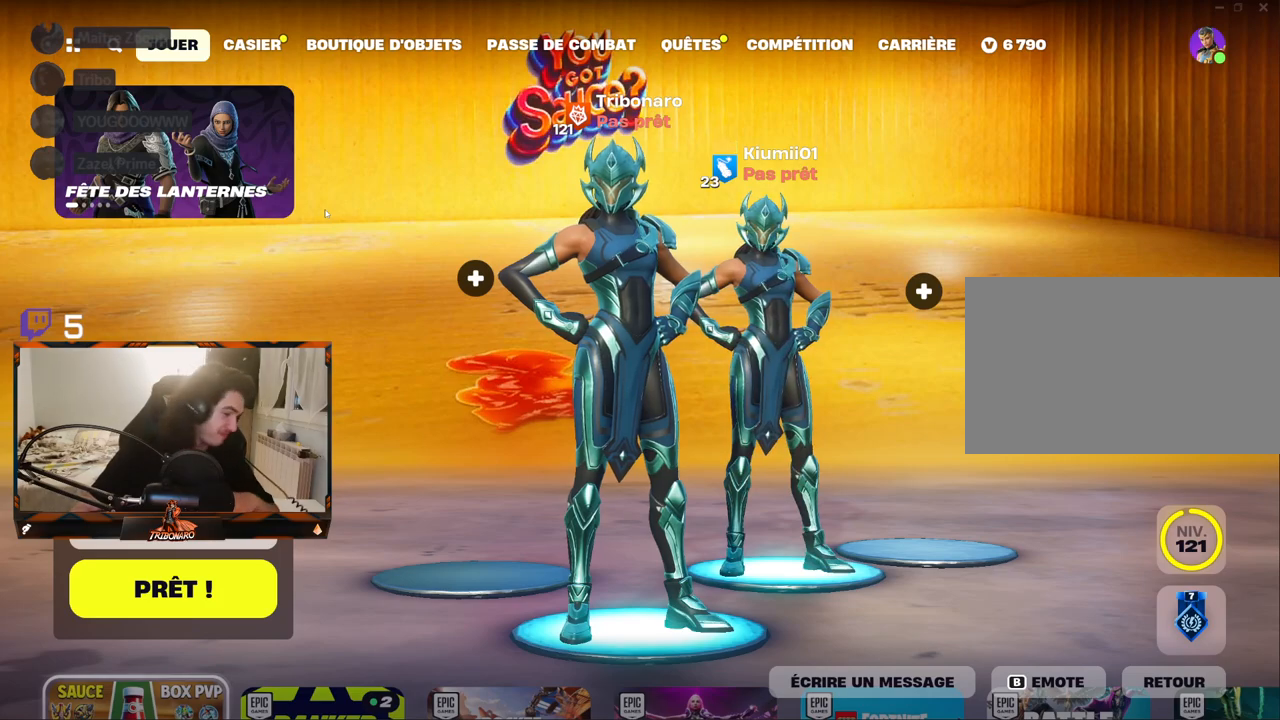
{"keys": [], "mouse": [], "mouse_move": "still", "events": []}
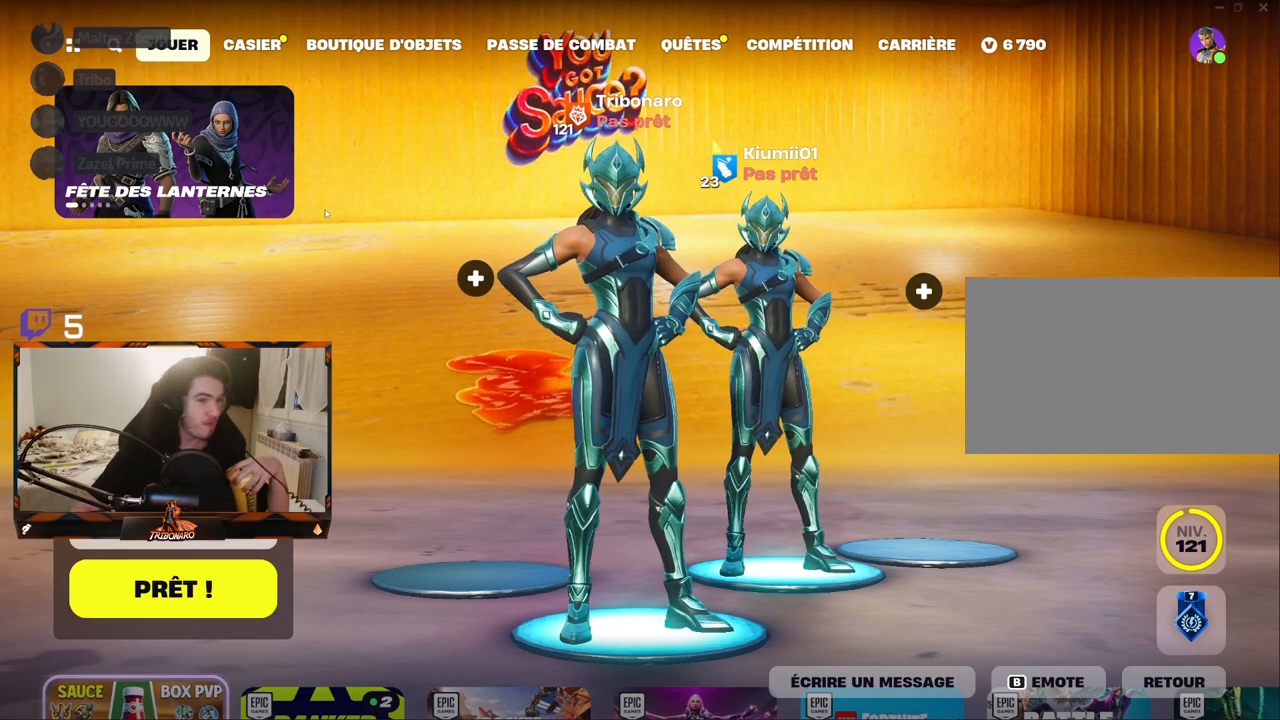
{"keys": [], "mouse": [], "mouse_move": "still", "events": []}
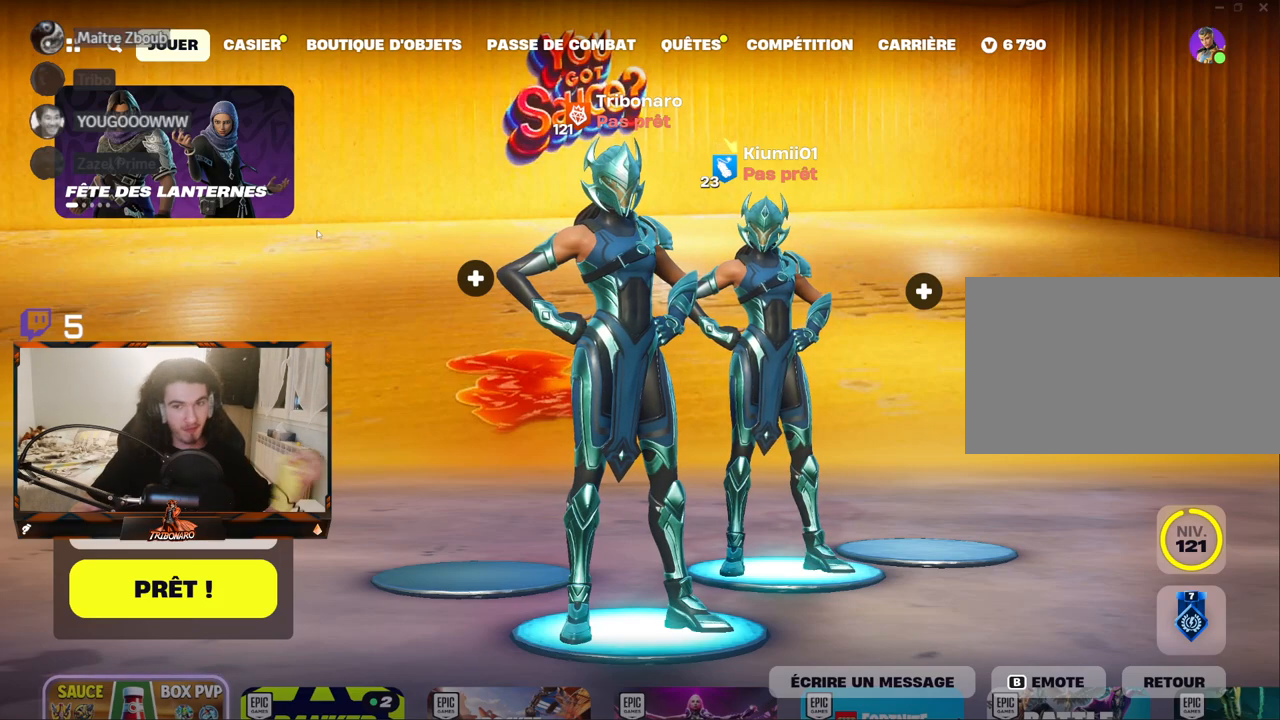
{"keys": [], "mouse": [], "mouse_move": "down", "events": []}
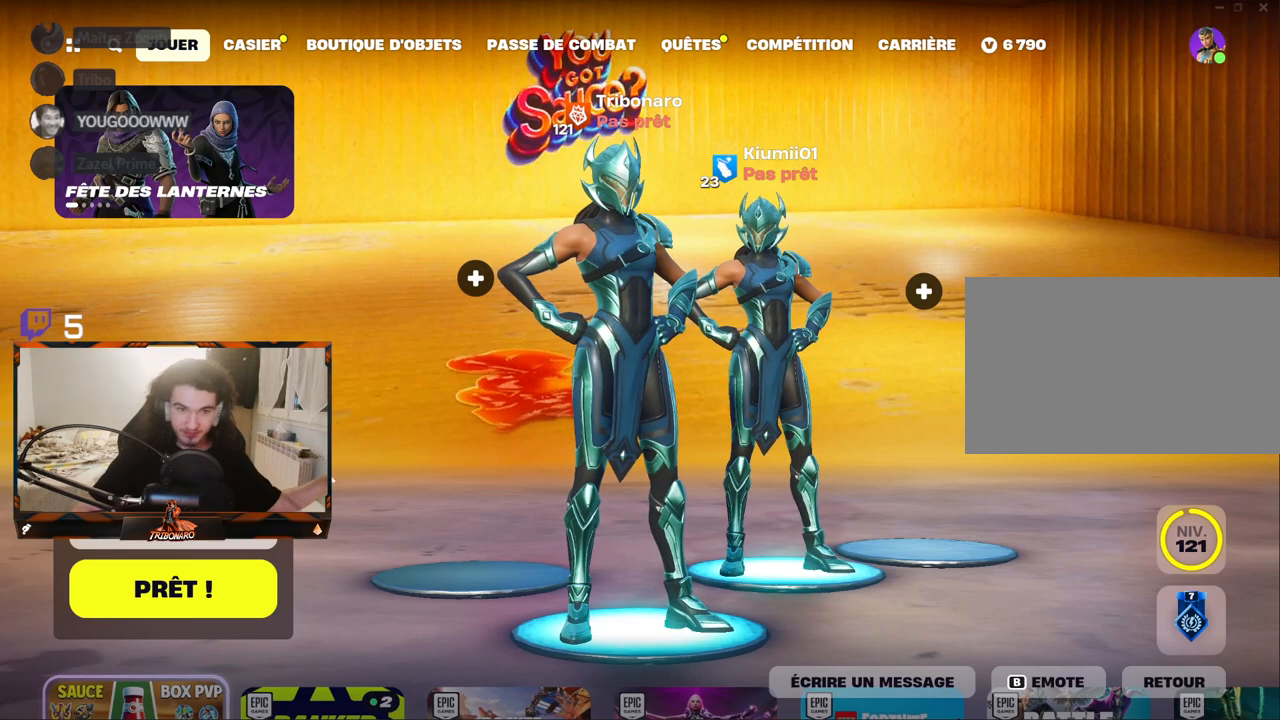
{"keys": [], "mouse": [], "mouse_move": "still", "events": [[450, "mouse_left", "down"], [500, "mouse_left", "up"]]}
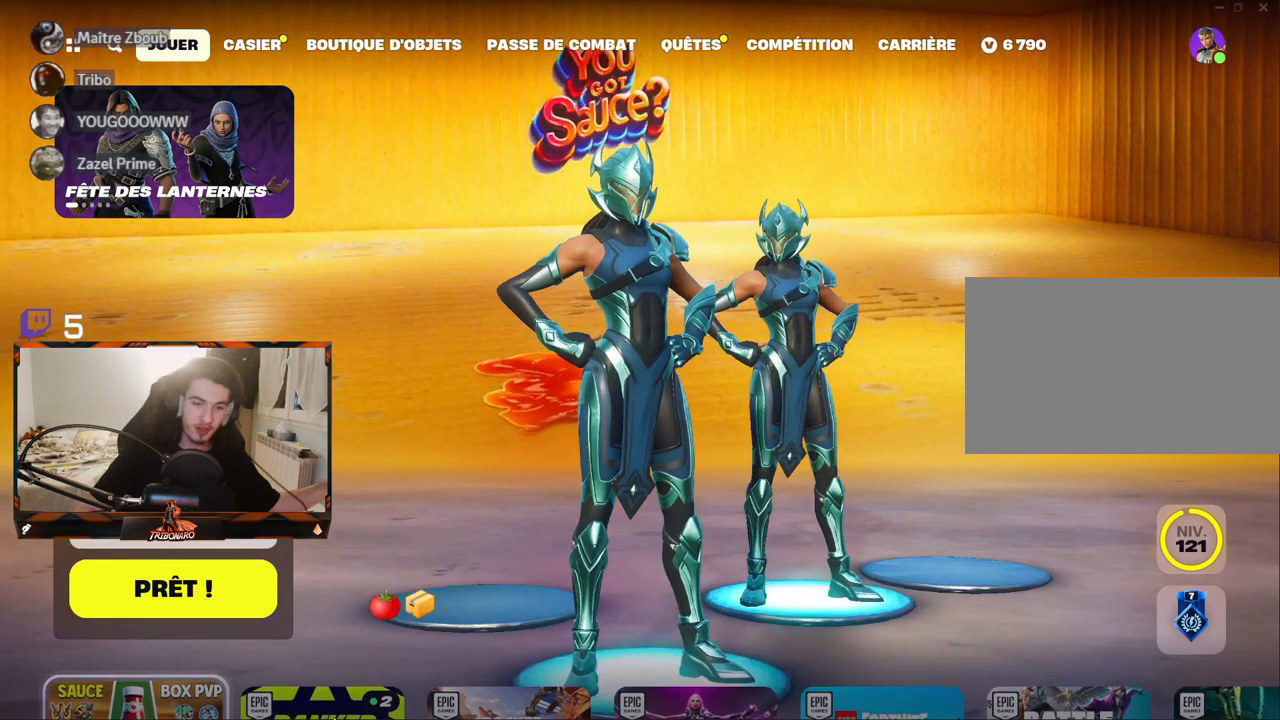
{"keys": [], "mouse": [], "mouse_move": "up", "events": []}
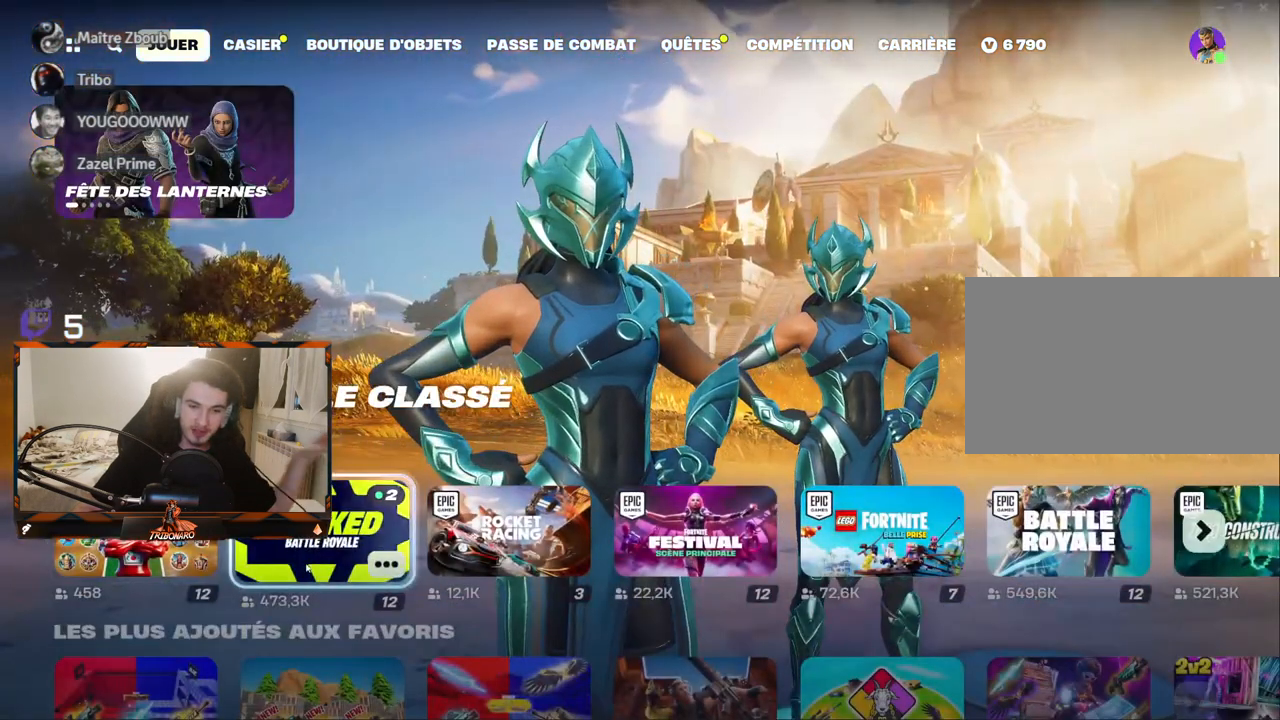
{"keys": [], "mouse": [], "mouse_move": "up", "events": [[67, "mouse_left", "down"], [100, "mouse_left", "up"]]}
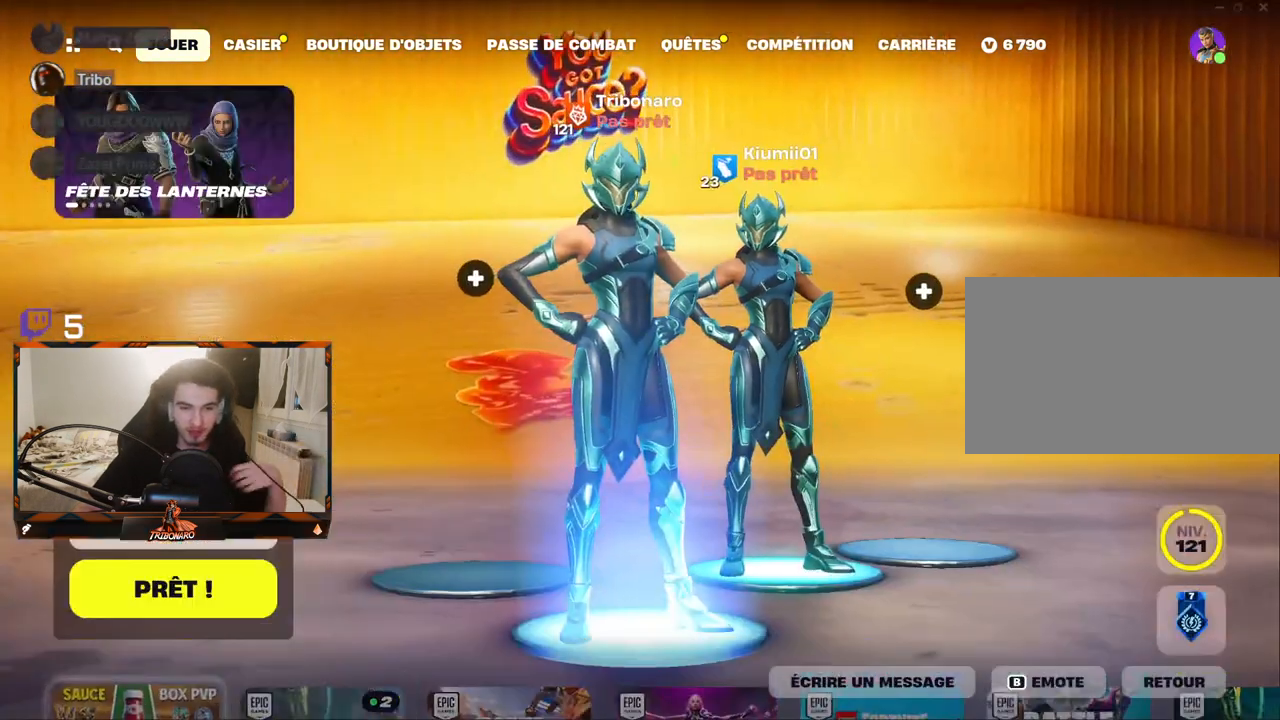
{"keys": [], "mouse": [], "mouse_move": "still", "events": []}
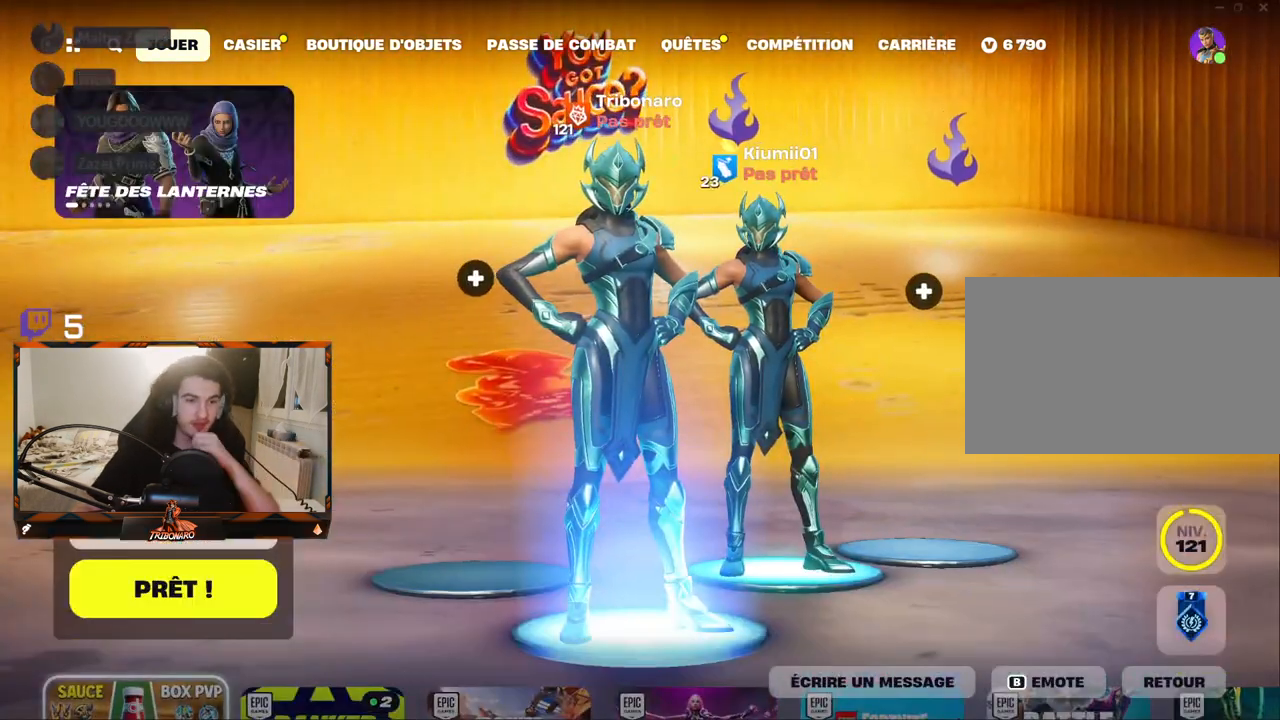
{"keys": [], "mouse": [], "mouse_move": "down", "events": []}
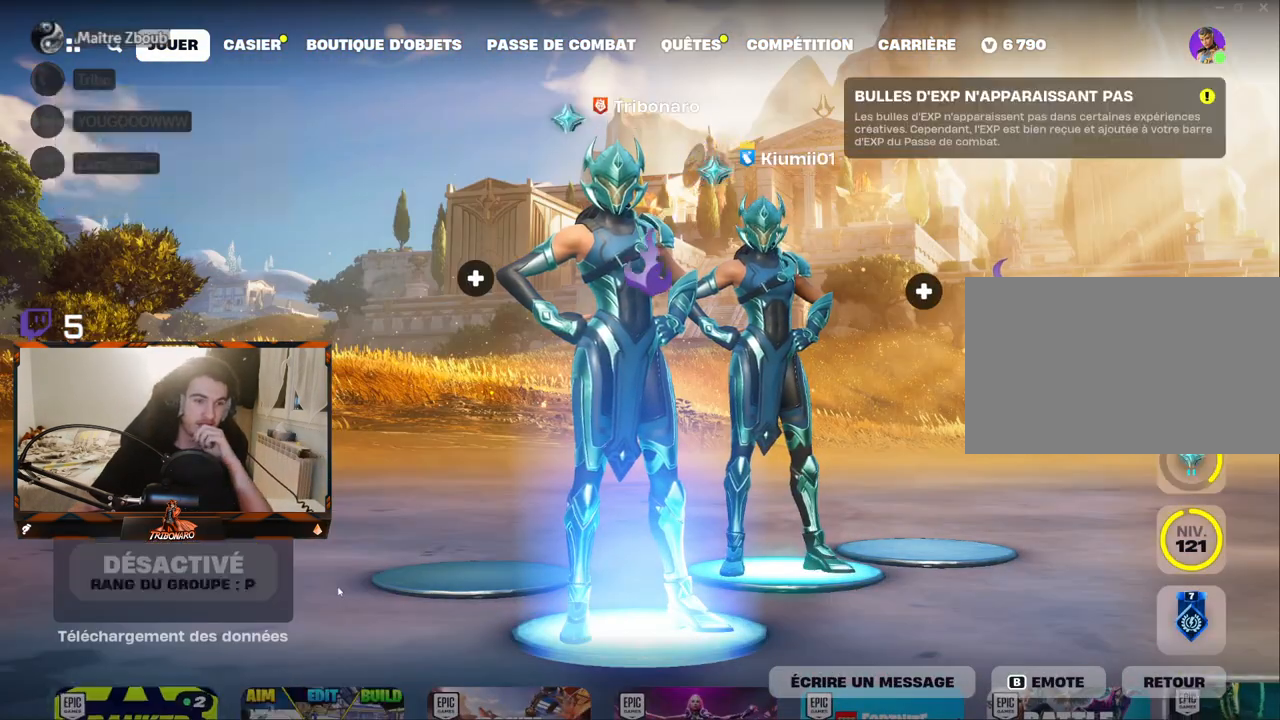
{"keys": [], "mouse": [], "mouse_move": "still", "events": []}
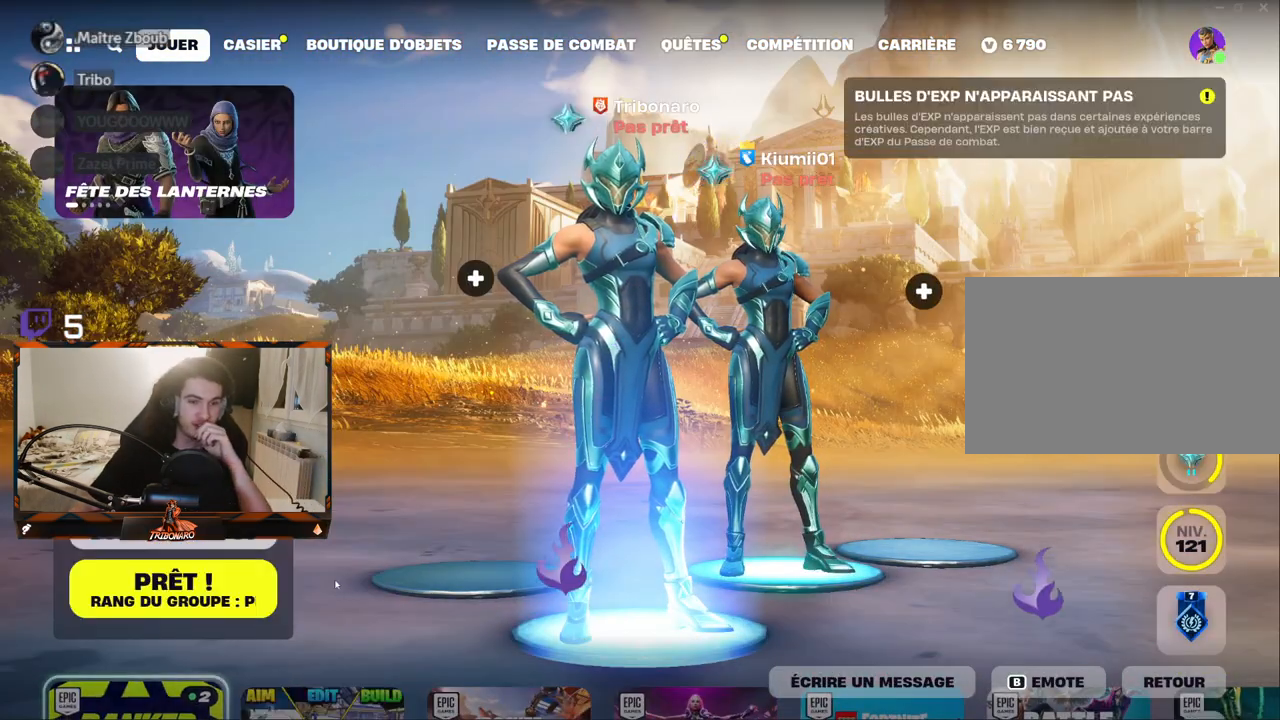
{"keys": [], "mouse": [], "mouse_move": "still", "events": []}
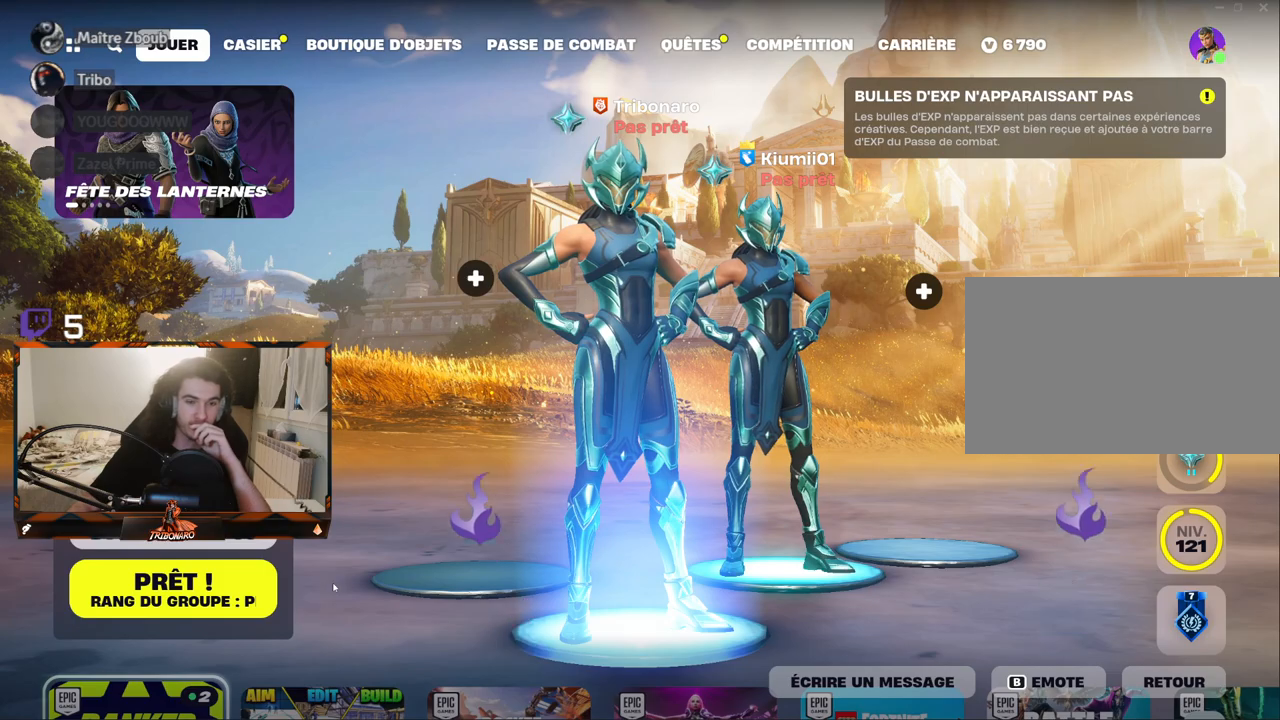
{"keys": [], "mouse": [], "mouse_move": "still", "events": []}
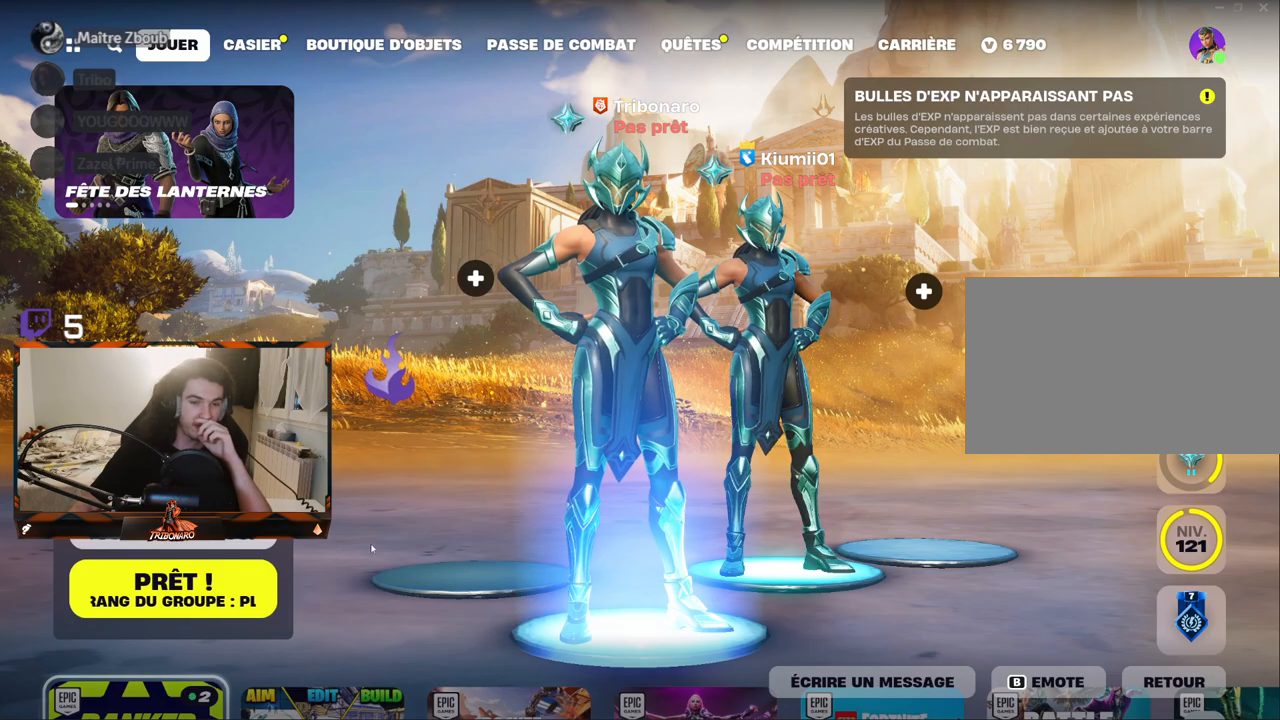
{"keys": [], "mouse": [], "mouse_move": "up-left", "events": []}
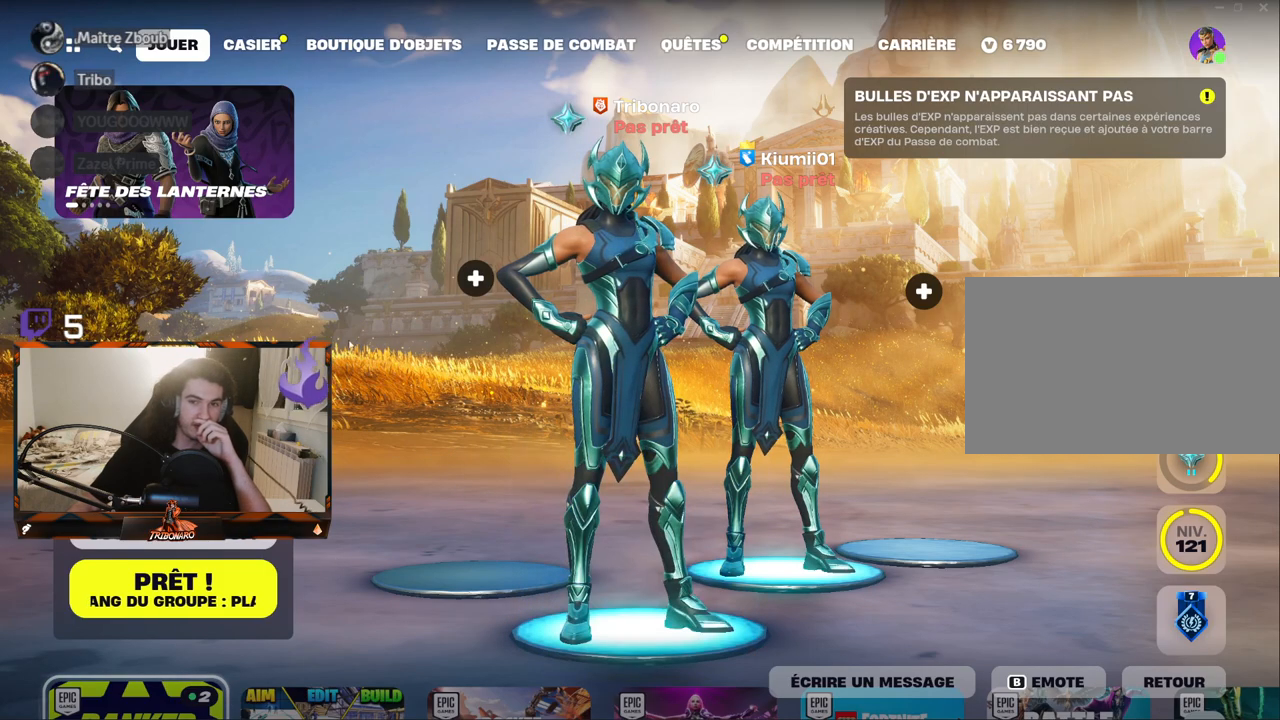
{"keys": [], "mouse": [], "mouse_move": "still", "events": []}
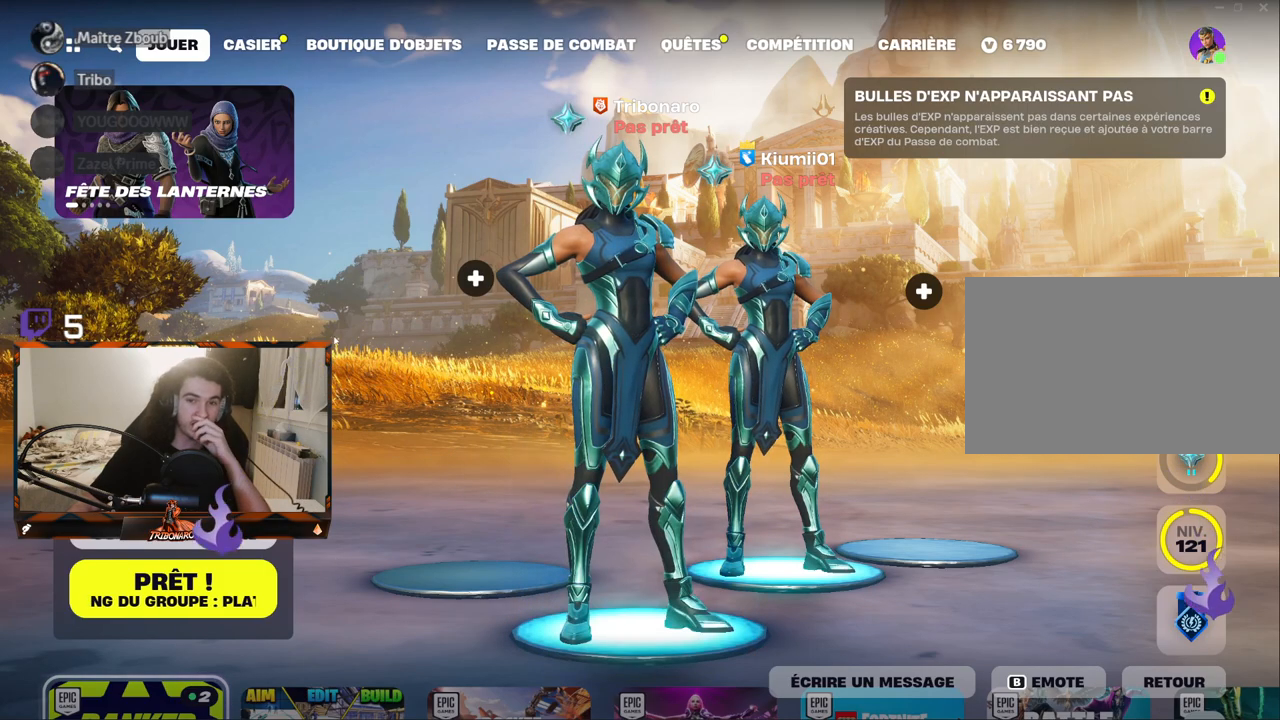
{"keys": [], "mouse": [], "mouse_move": "still", "events": []}
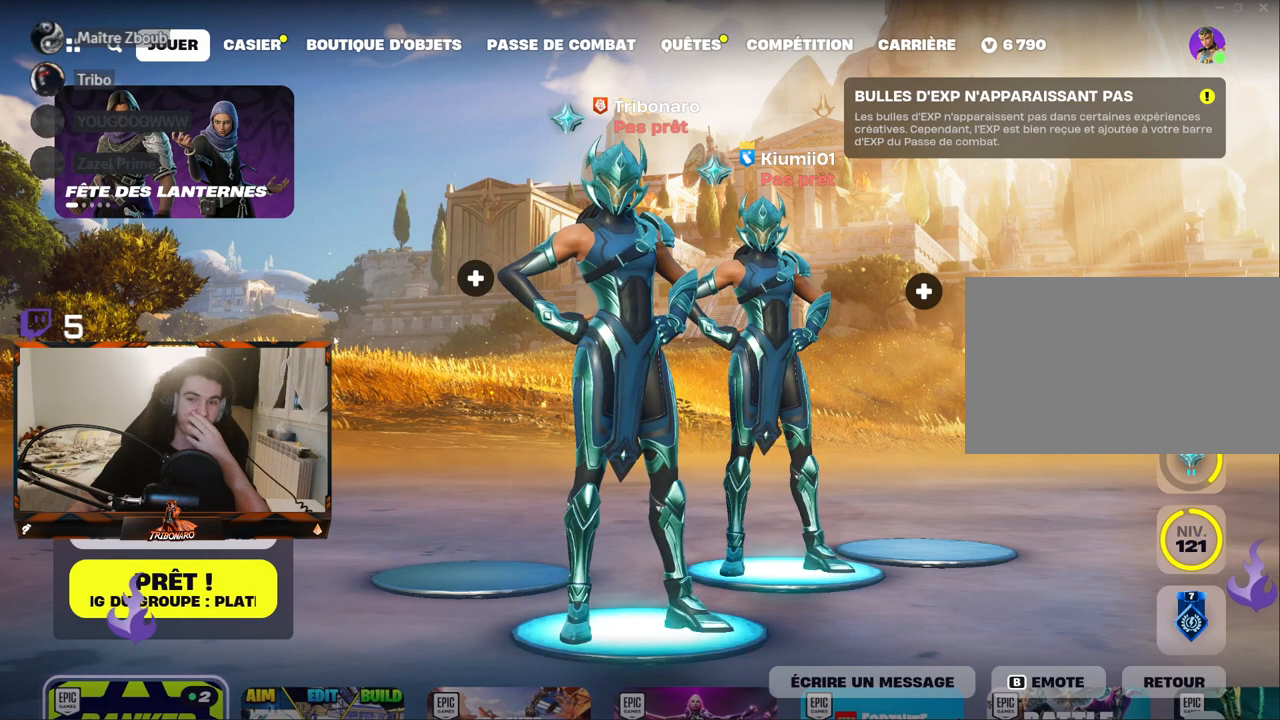
{"keys": [], "mouse": [], "mouse_move": "still", "events": []}
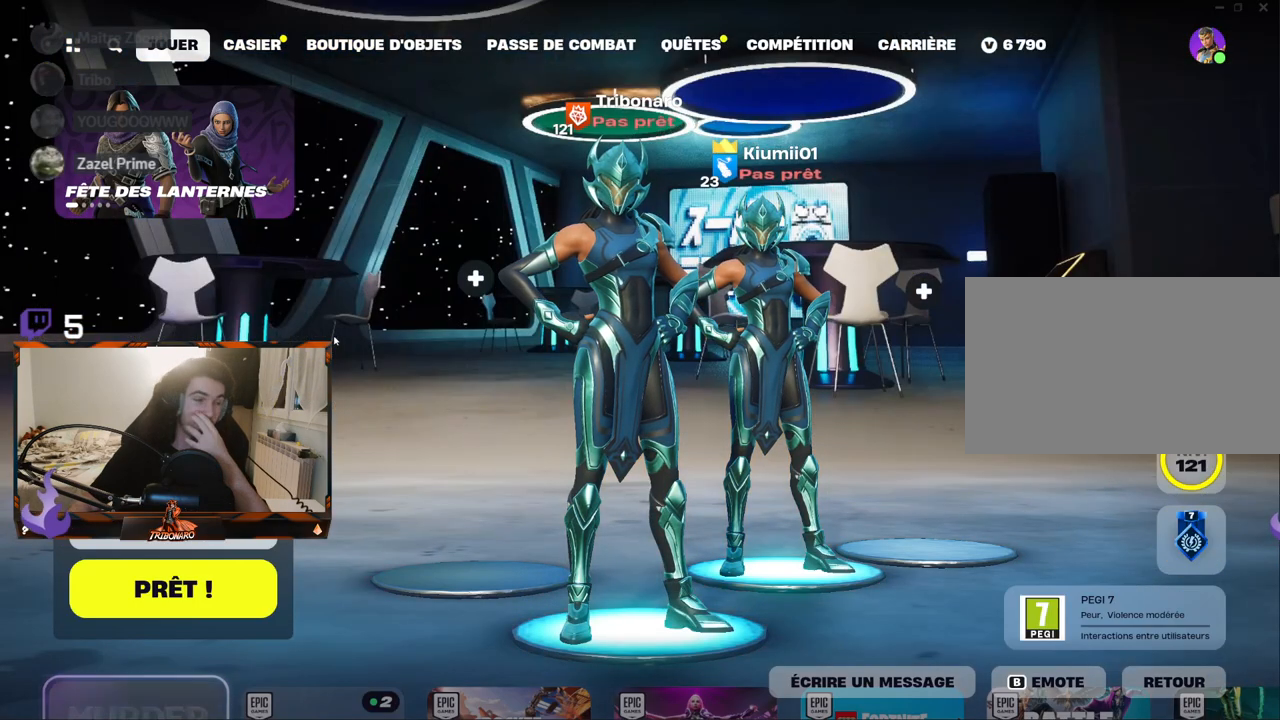
{"keys": [], "mouse": [], "mouse_move": "still", "events": []}
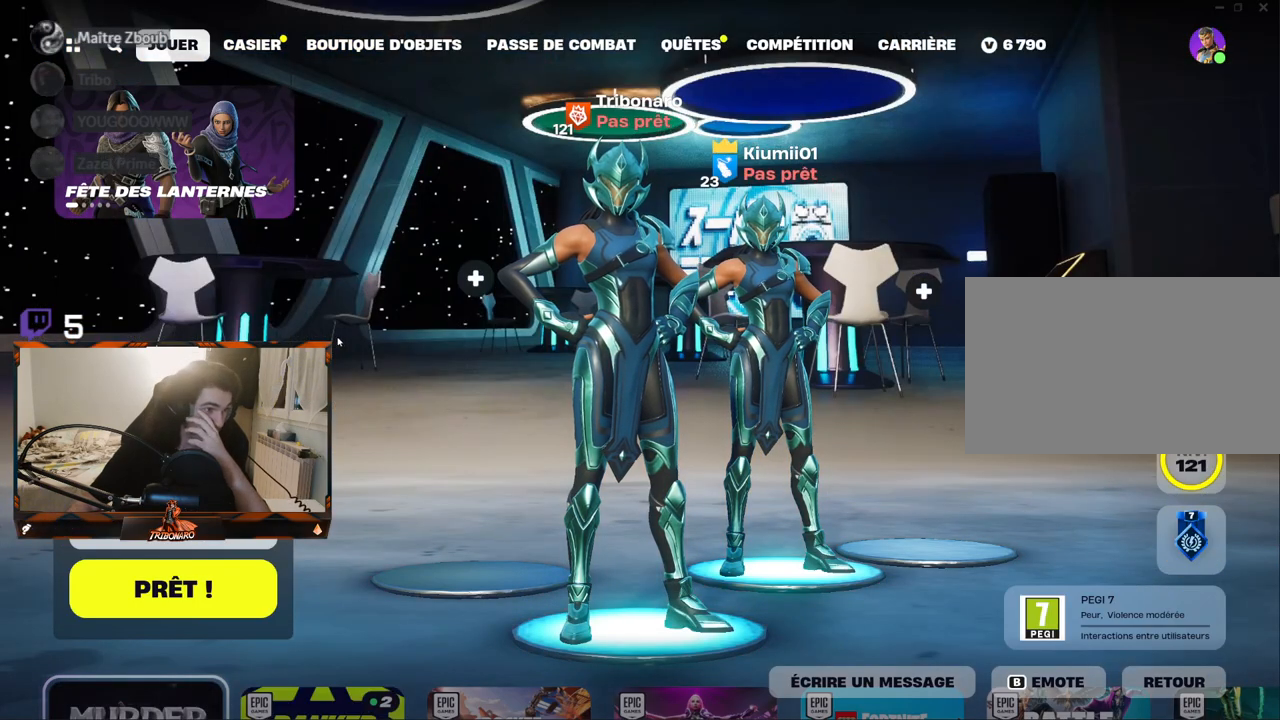
{"keys": [], "mouse": [], "mouse_move": "still", "events": []}
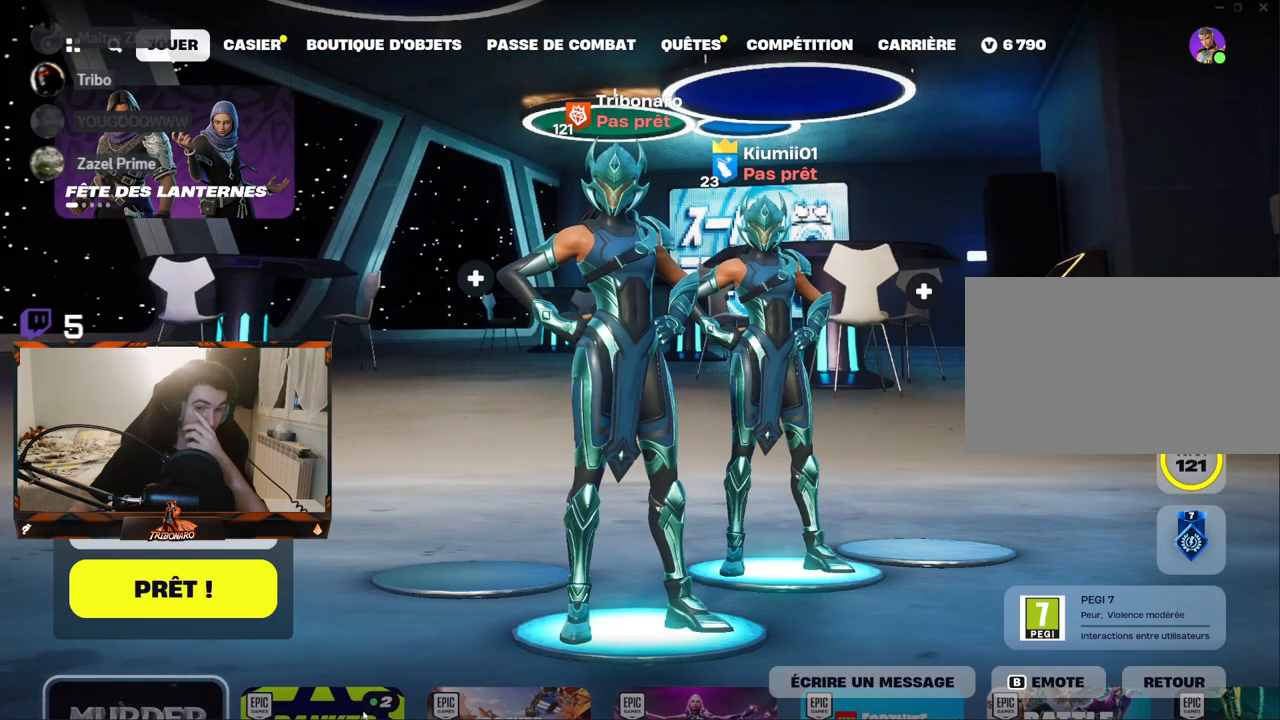
{"keys": [], "mouse": [], "mouse_move": "up", "events": [[33, "mouse_left", "down"], [117, "mouse_left", "up"]]}
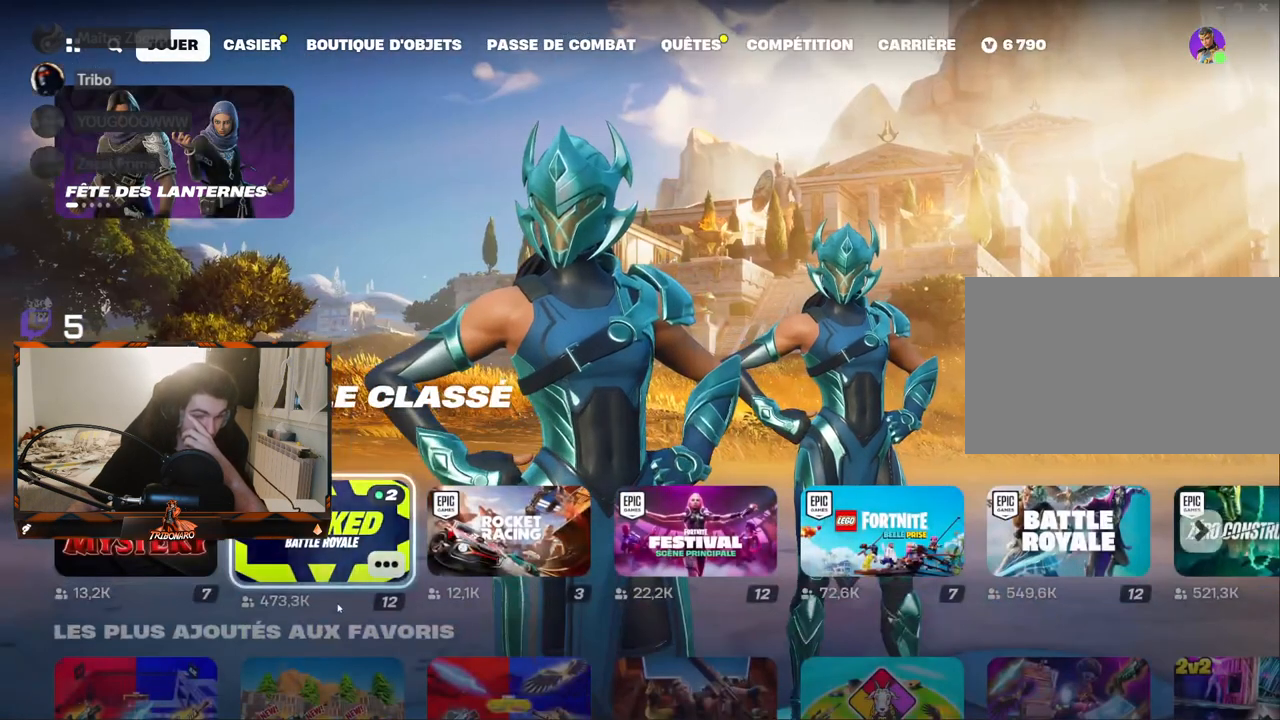
{"keys": [], "mouse": [], "mouse_move": "still", "events": [[183, "mouse_left", "down"], [283, "mouse_left", "up"]]}
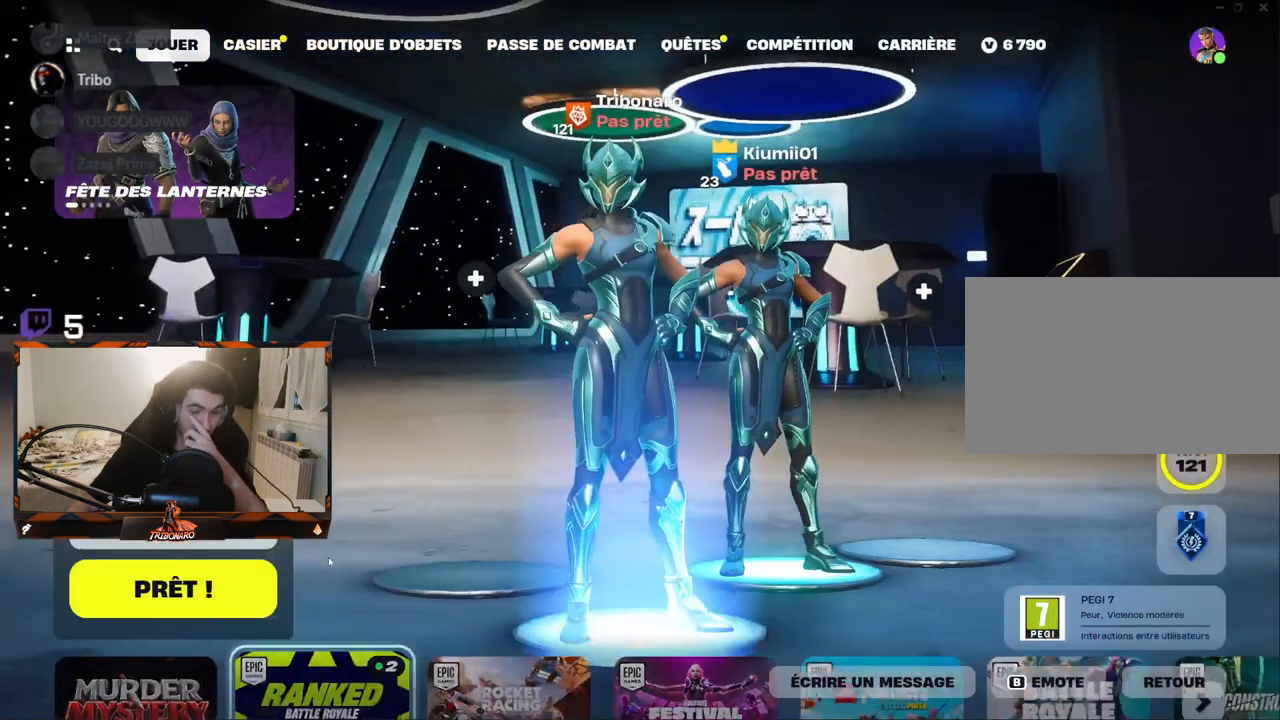
{"keys": [], "mouse": [], "mouse_move": "right", "events": []}
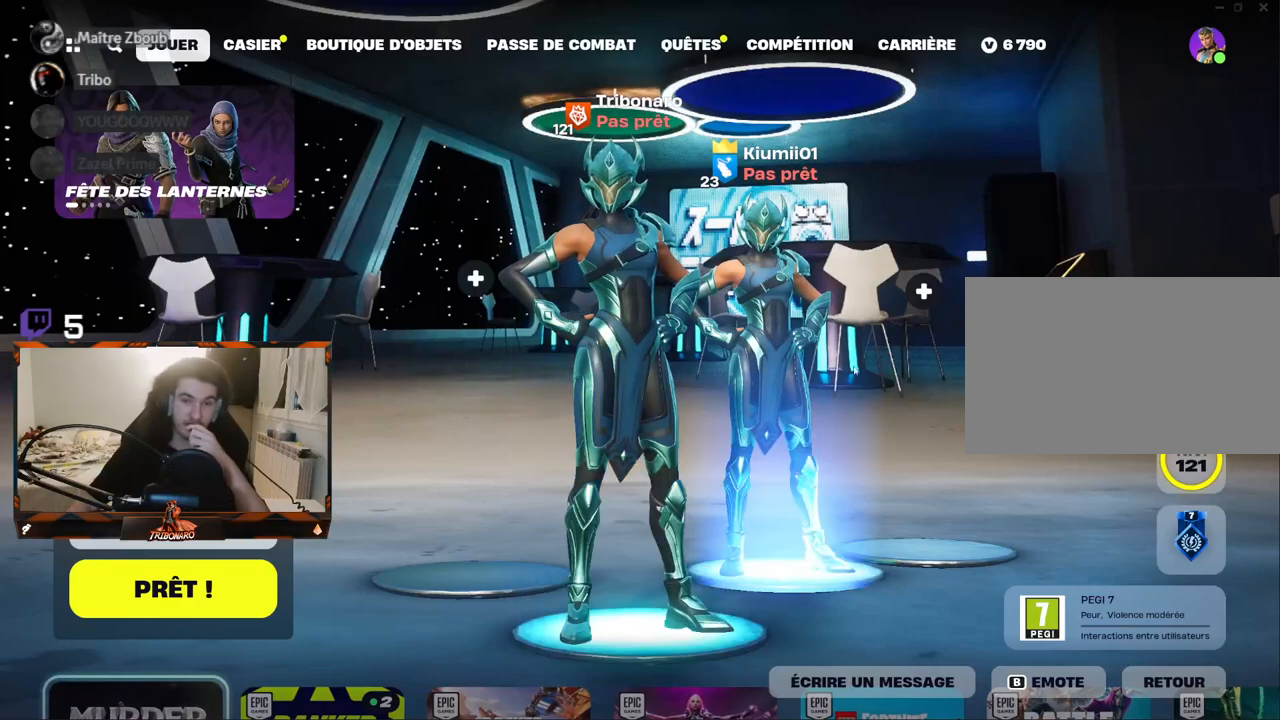
{"keys": [], "mouse": [], "mouse_move": "still", "events": []}
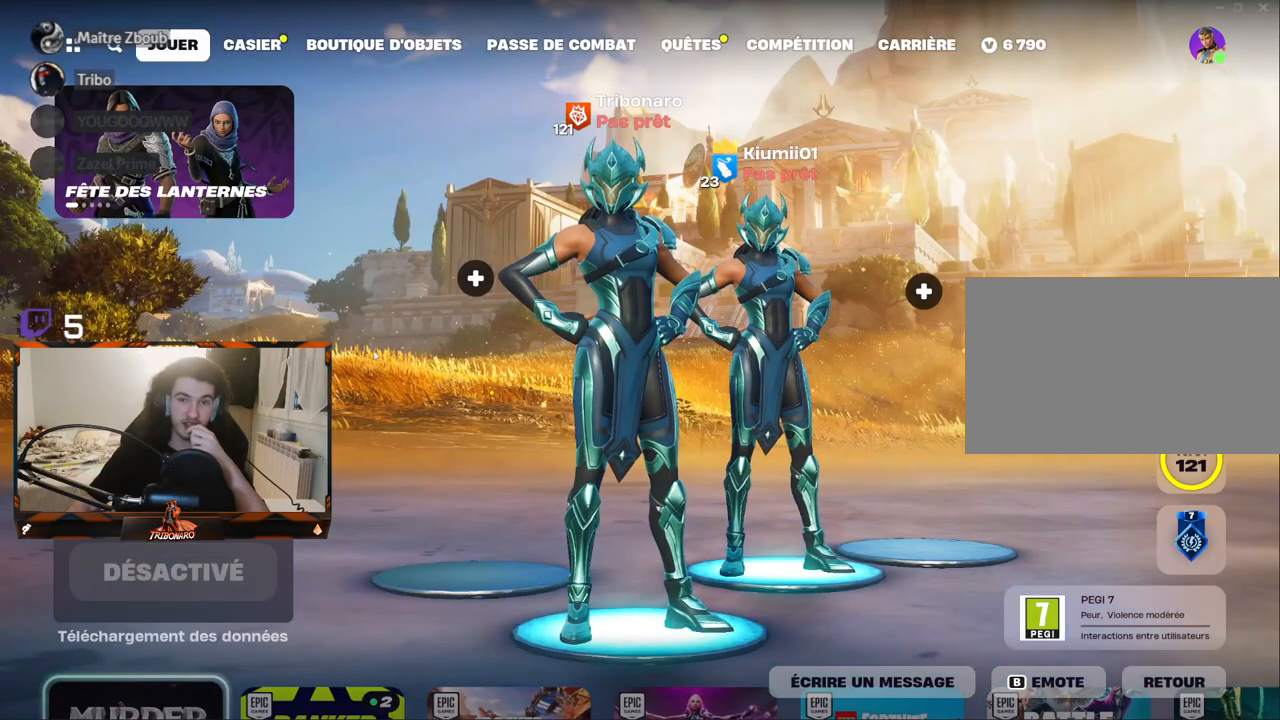
{"keys": [], "mouse": [], "mouse_move": "still", "events": []}
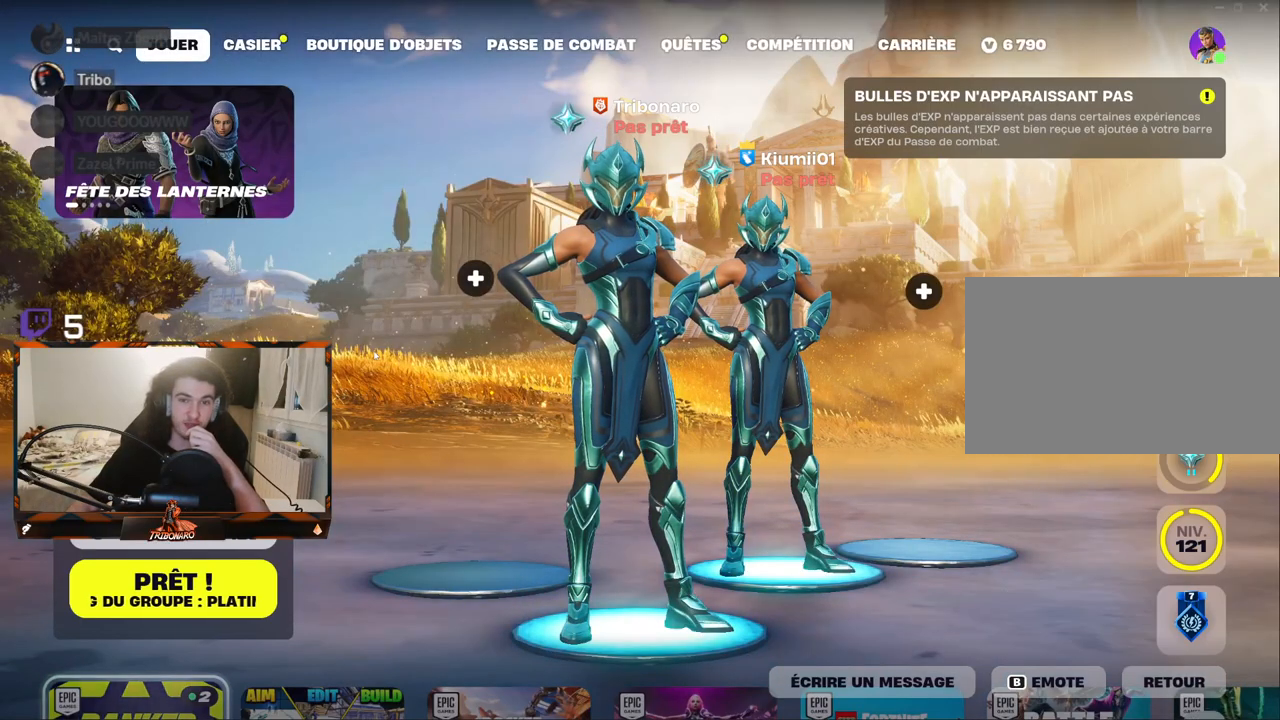
{"keys": [], "mouse": [], "mouse_move": "still", "events": []}
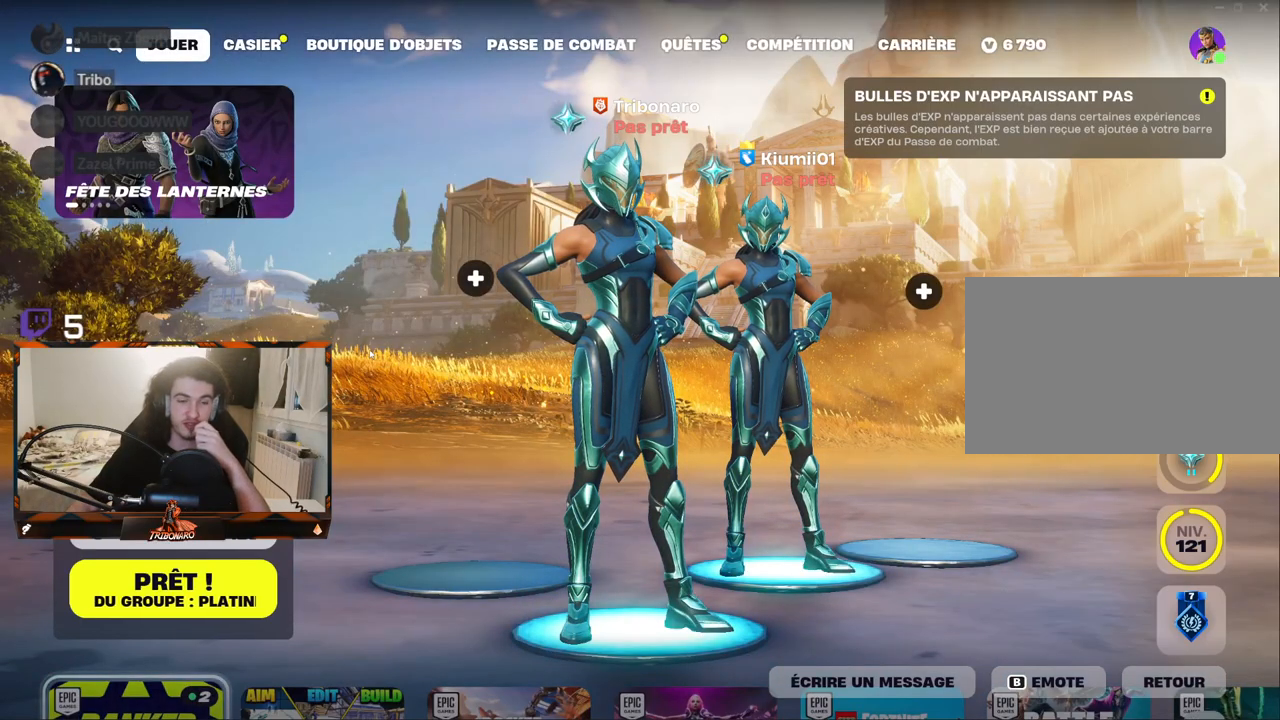
{"keys": [], "mouse": [], "mouse_move": "still", "events": []}